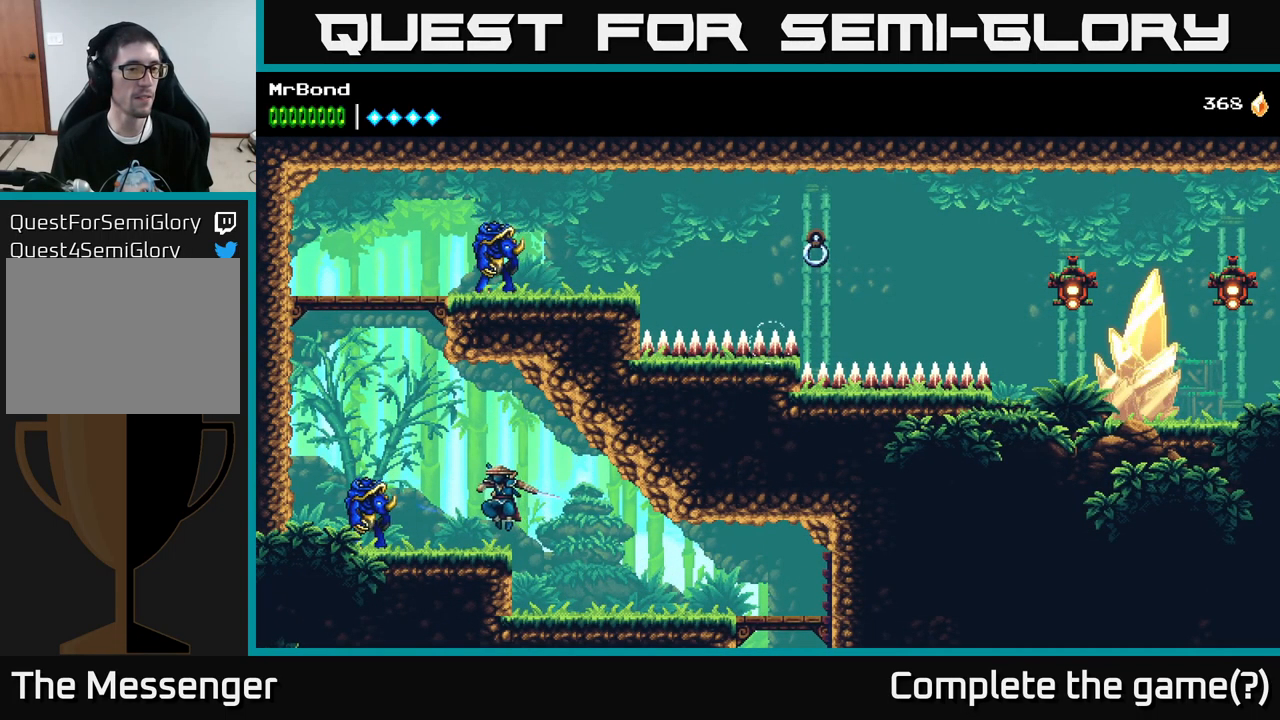
Gameplay with a controller (Xbox layout); each line is a JSON object with the inputs held at the frame after it. "events" lists button and stick changes between this image and that frame as [ms after this image, input, new state], when the widget could be followed in between.
{"buttons": ["DPAD_LEFT"], "left_stick": "center", "right_stick": "center", "events": [[67, "X", "down"], [184, "X", "up"]]}
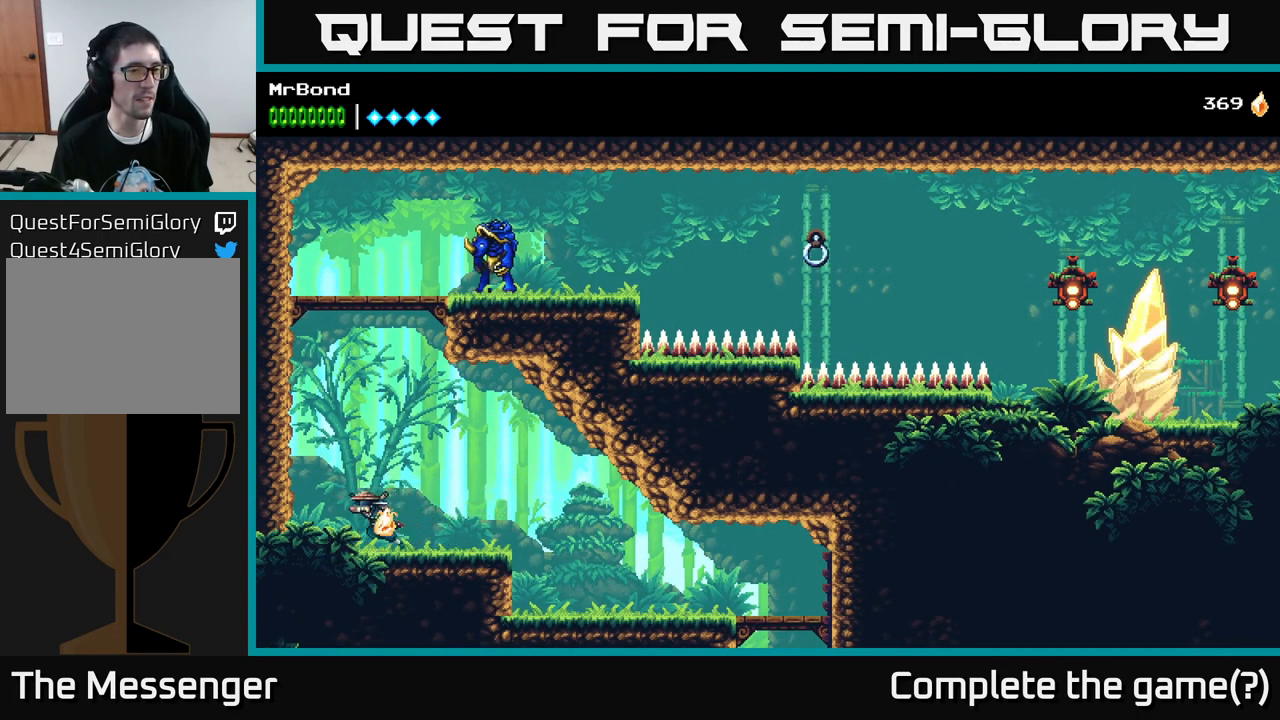
{"buttons": ["DPAD_LEFT"], "left_stick": "center", "right_stick": "center", "events": [[67, "A", "down"], [284, "A", "up"], [334, "A", "down"], [417, "A", "up"]]}
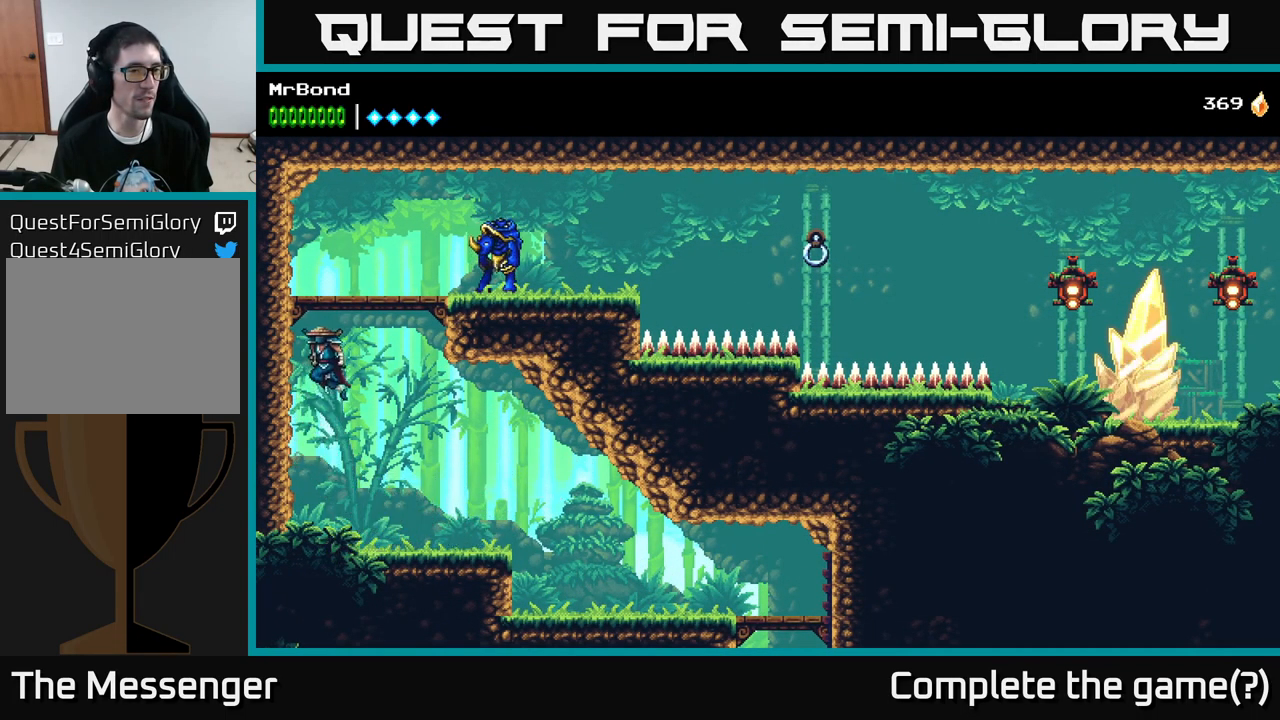
{"buttons": ["DPAD_RIGHT"], "left_stick": "center", "right_stick": "center", "events": [[84, "A", "down"], [100, "DPAD_LEFT", "up"], [117, "DPAD_RIGHT", "down"], [417, "A", "up"]]}
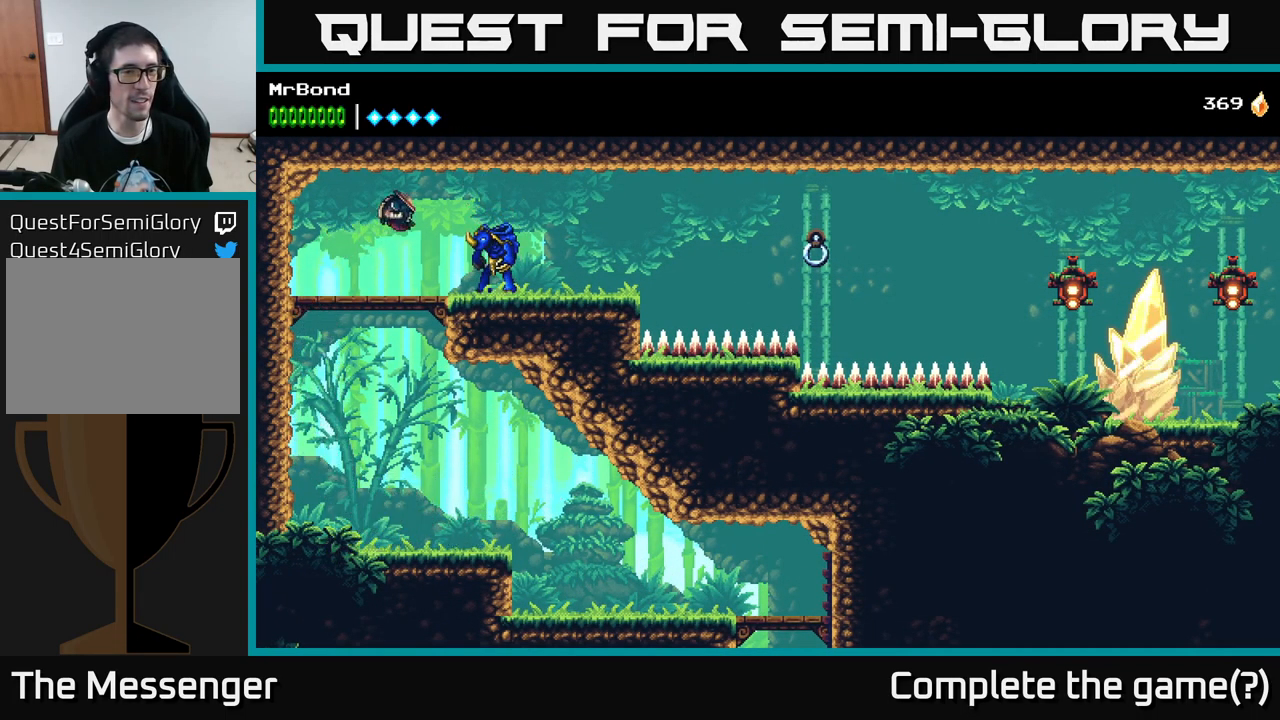
{"buttons": ["DPAD_RIGHT"], "left_stick": "center", "right_stick": "center", "events": [[17, "X", "down"], [167, "X", "up"]]}
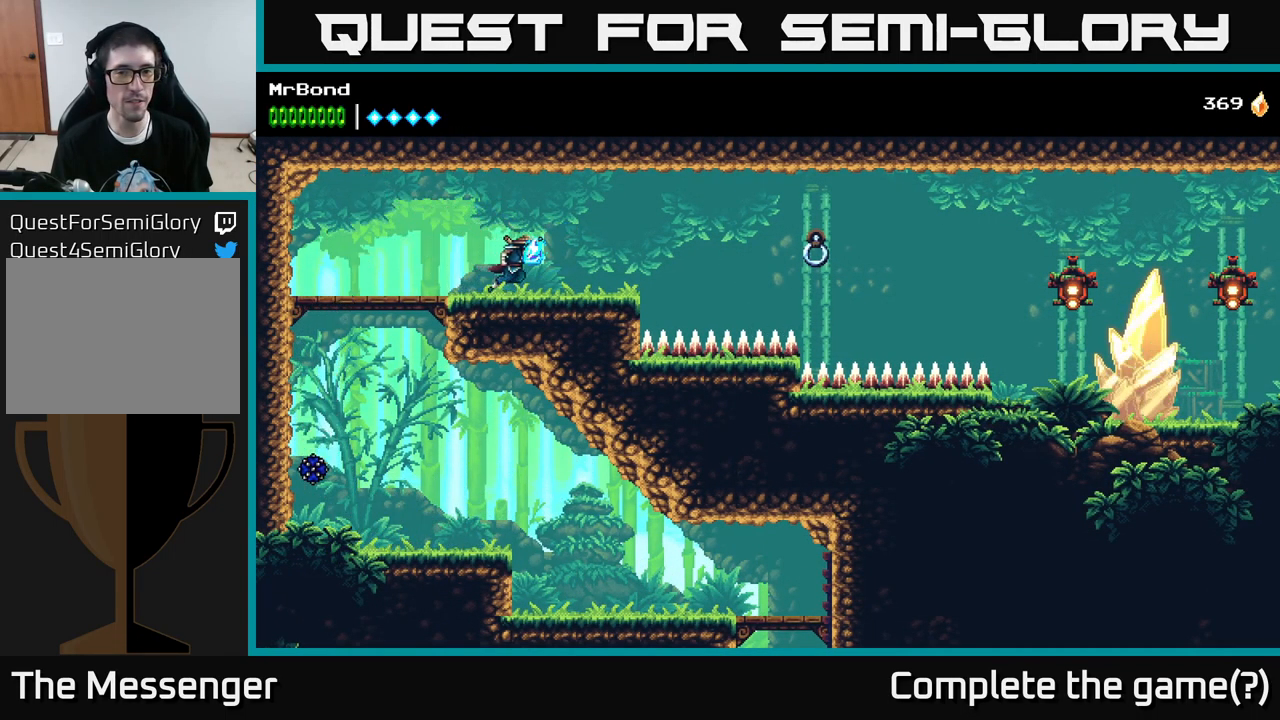
{"buttons": ["B", "DPAD_RIGHT"], "left_stick": "center", "right_stick": "center", "events": [[450, "B", "down"]]}
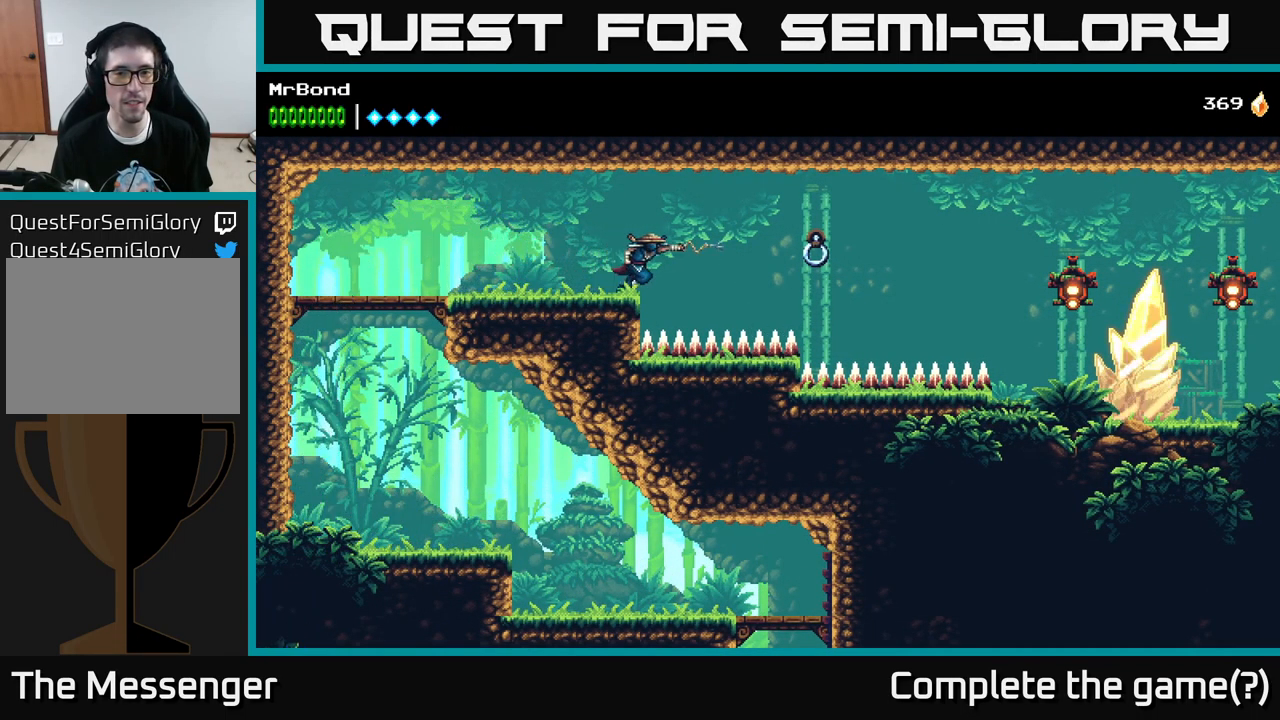
{"buttons": ["DPAD_RIGHT"], "left_stick": "center", "right_stick": "center", "events": [[150, "B", "up"]]}
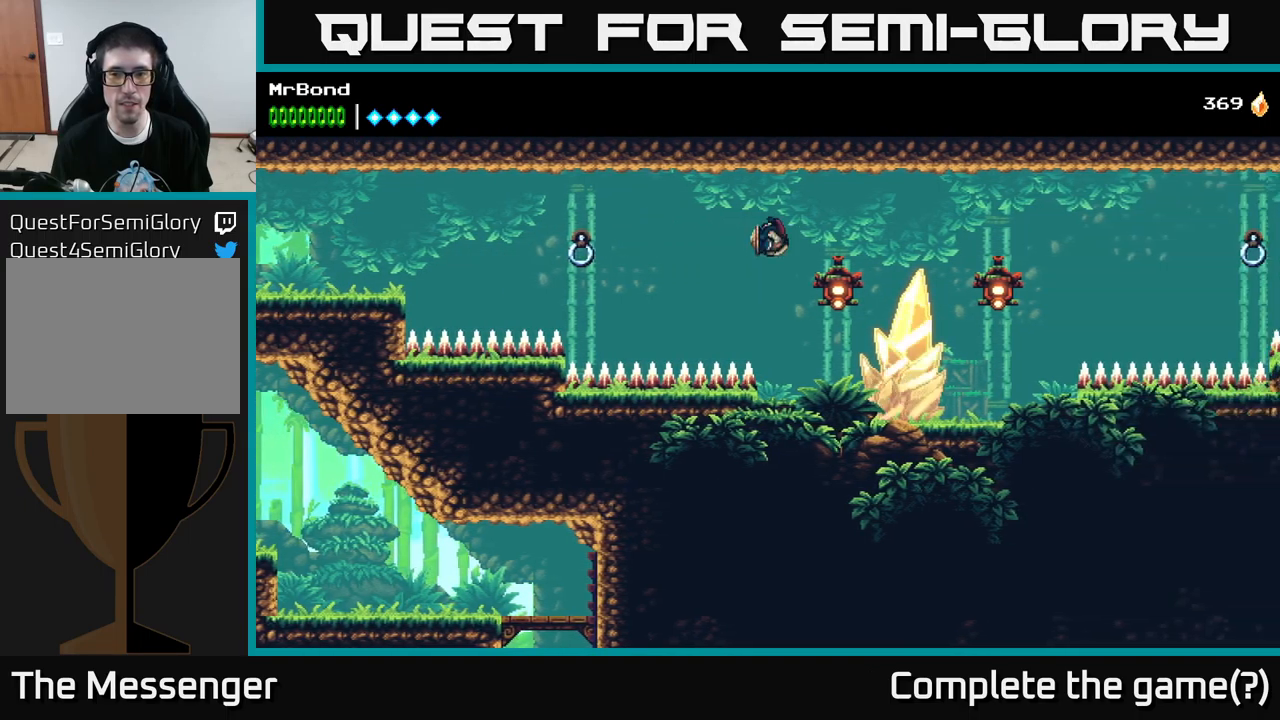
{"buttons": [], "left_stick": "center", "right_stick": "center", "events": [[50, "X", "down"], [183, "X", "up"], [216, "DPAD_RIGHT", "up"], [266, "X", "down"], [383, "X", "up"]]}
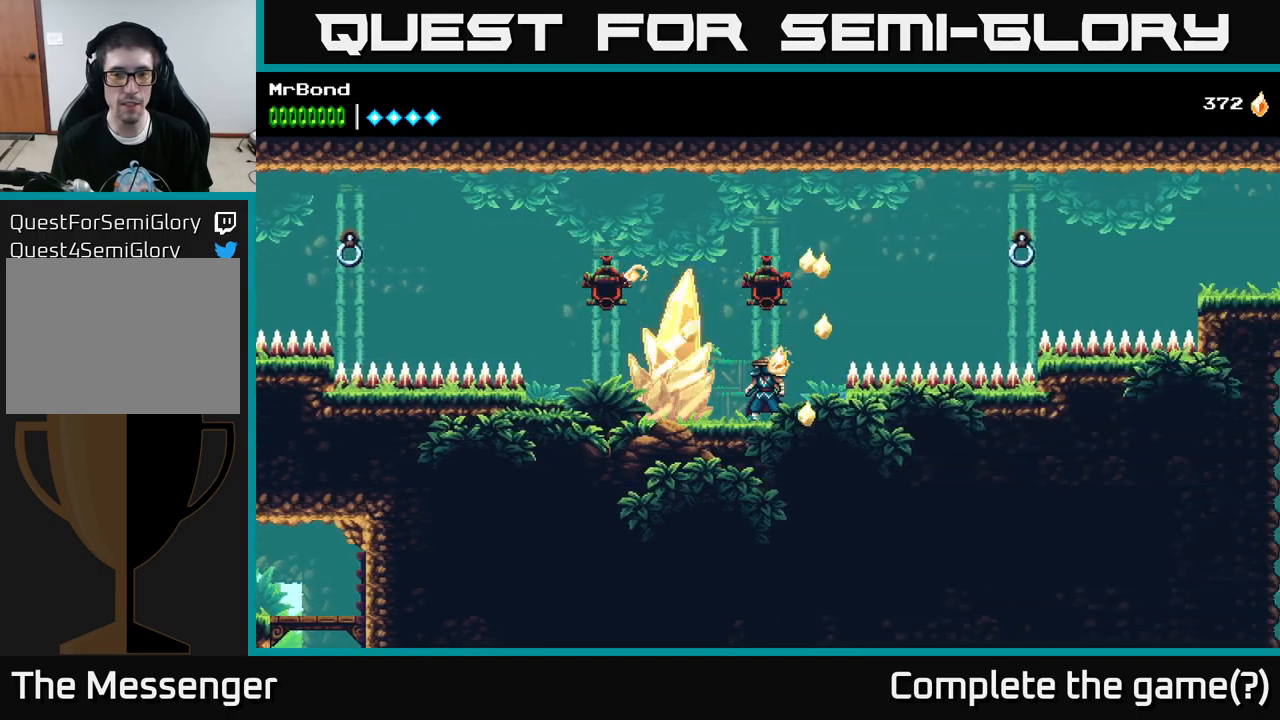
{"buttons": [], "left_stick": "center", "right_stick": "center", "events": [[66, "DPAD_LEFT", "down"], [116, "X", "down"], [200, "DPAD_LEFT", "up"], [266, "X", "up"], [350, "X", "down"], [500, "X", "up"]]}
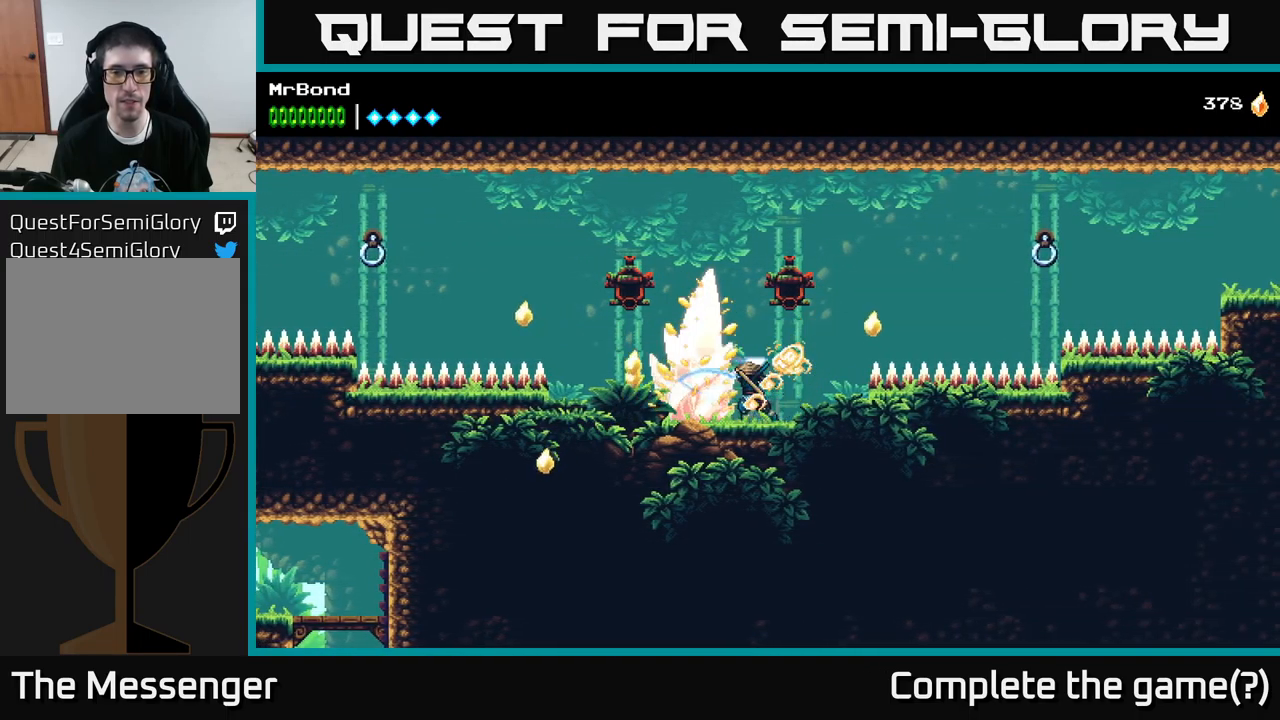
{"buttons": ["X"], "left_stick": "center", "right_stick": "center", "events": [[116, "X", "down"], [266, "X", "up"], [400, "X", "down"]]}
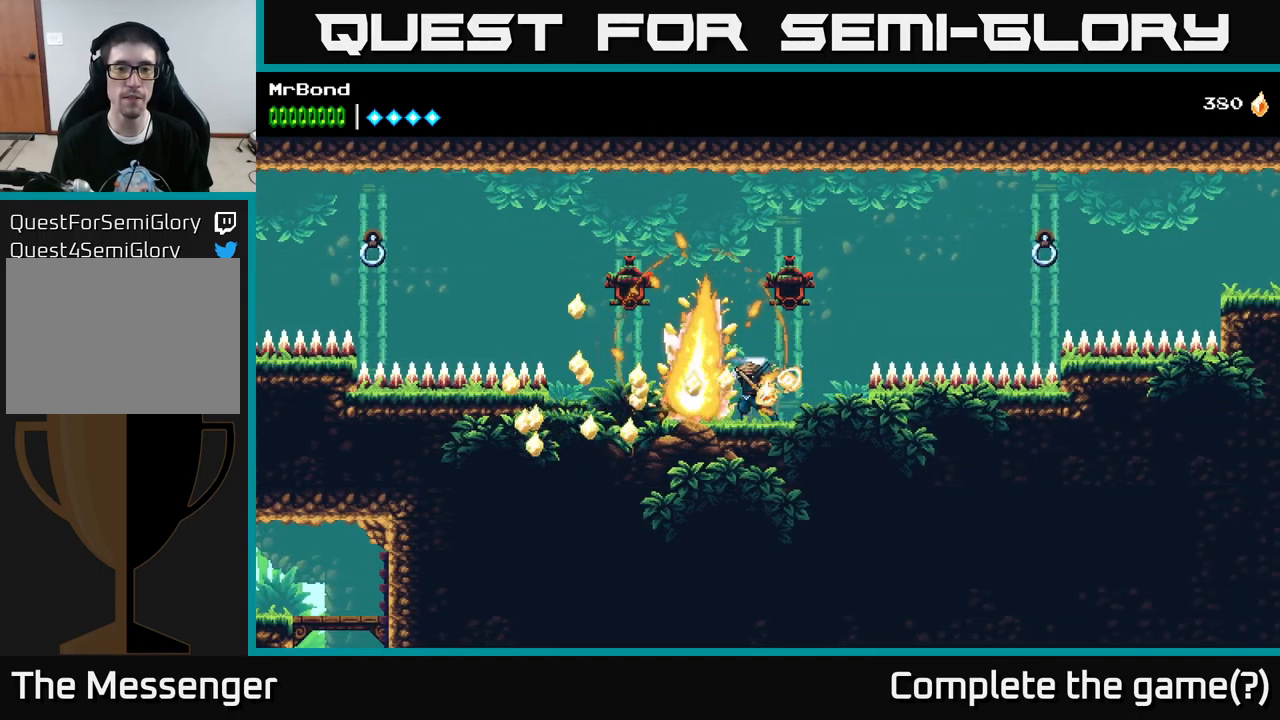
{"buttons": ["X"], "left_stick": "center", "right_stick": "center", "events": [[50, "X", "up"], [150, "X", "down"], [333, "X", "up"], [416, "X", "down"]]}
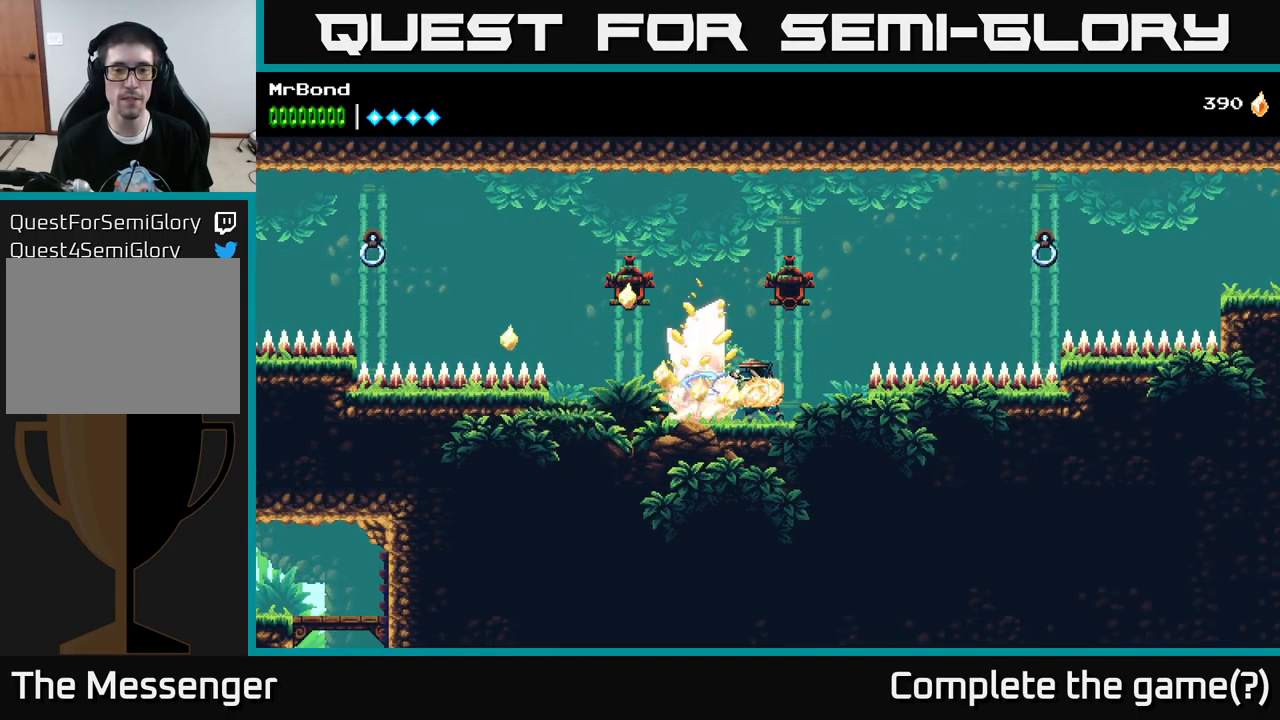
{"buttons": ["X"], "left_stick": "center", "right_stick": "center", "events": [[83, "X", "up"], [200, "X", "down"], [350, "X", "up"], [433, "X", "down"]]}
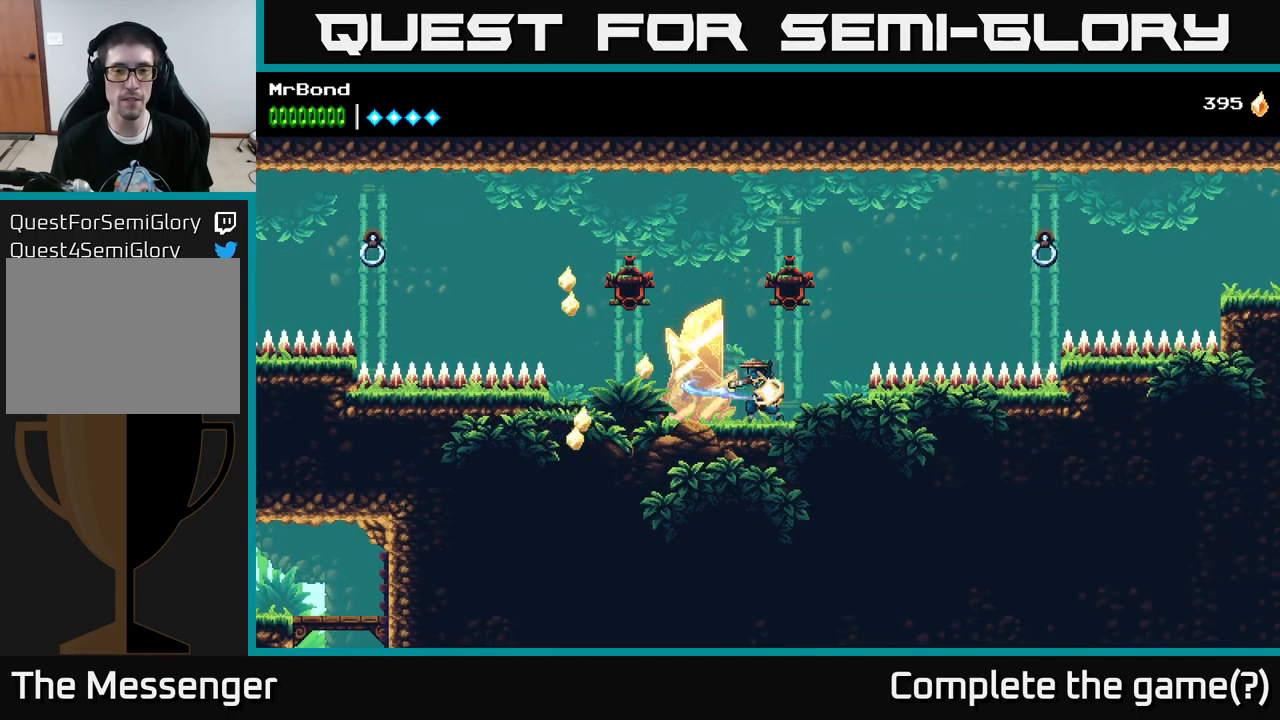
{"buttons": ["DPAD_RIGHT"], "left_stick": "center", "right_stick": "center", "events": [[133, "X", "up"], [200, "X", "down"], [366, "X", "up"], [483, "DPAD_RIGHT", "down"]]}
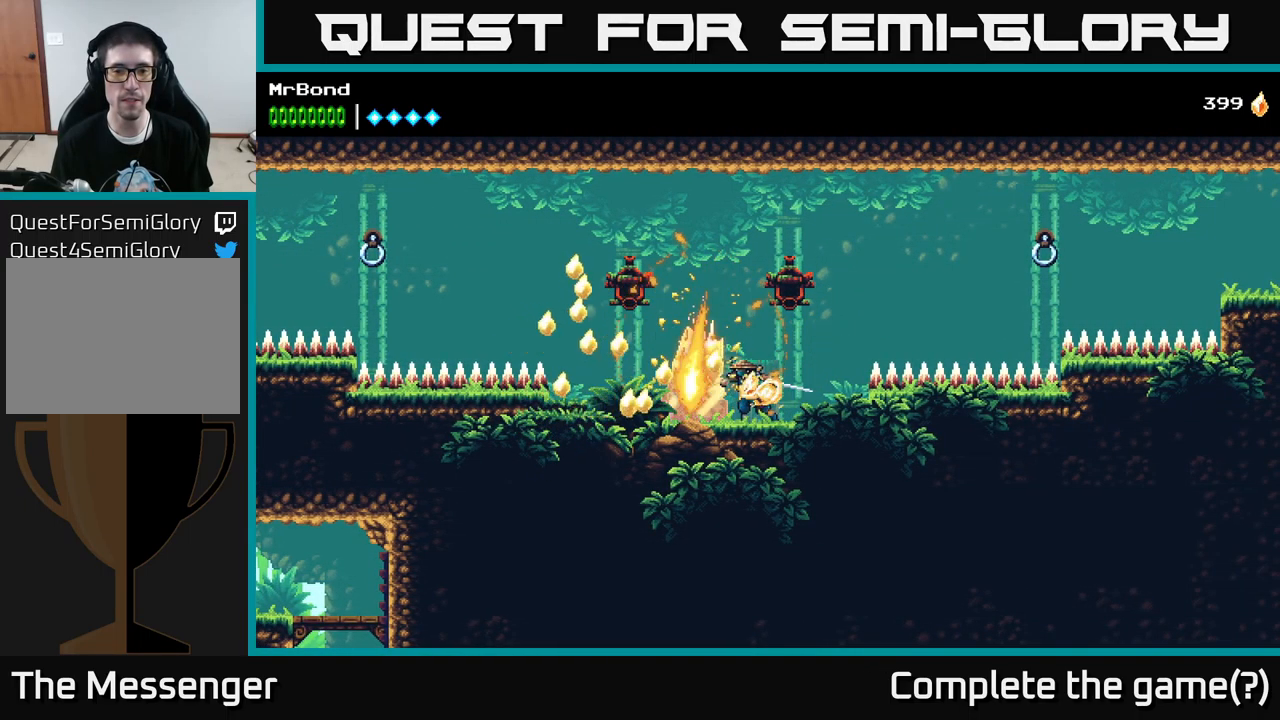
{"buttons": [], "left_stick": "center", "right_stick": "center", "events": [[116, "DPAD_RIGHT", "up"], [116, "X", "down"], [183, "DPAD_LEFT", "down"], [216, "X", "up"], [316, "X", "down"], [416, "DPAD_LEFT", "up"], [500, "X", "up"]]}
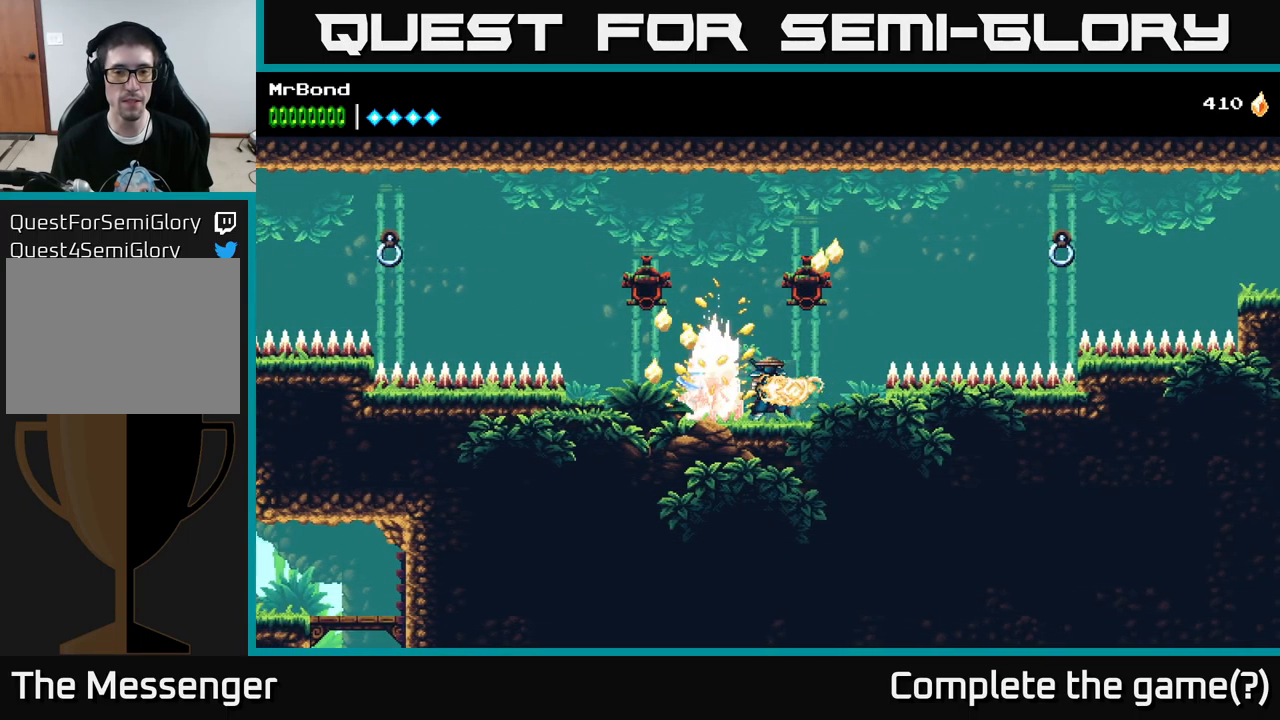
{"buttons": ["X"], "left_stick": "center", "right_stick": "center", "events": [[116, "X", "down"], [316, "X", "up"], [400, "X", "down"]]}
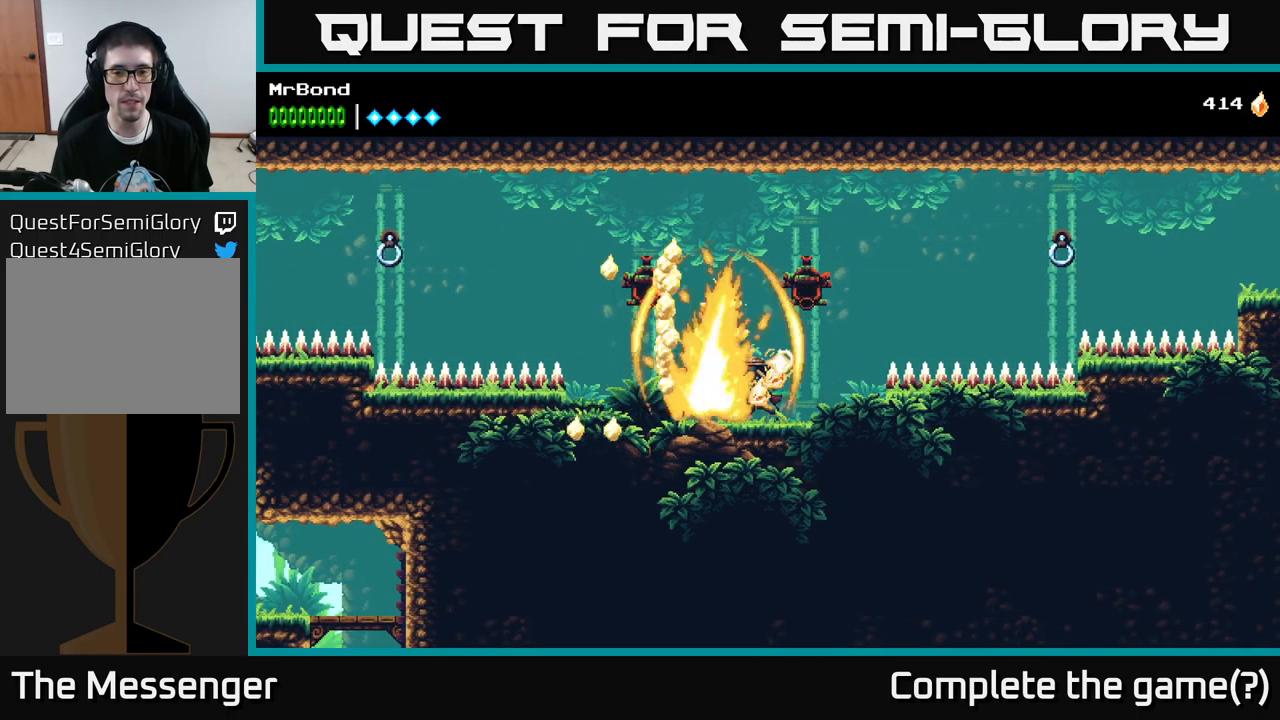
{"buttons": [], "left_stick": "center", "right_stick": "center", "events": [[66, "X", "up"], [133, "X", "down"], [300, "X", "up"]]}
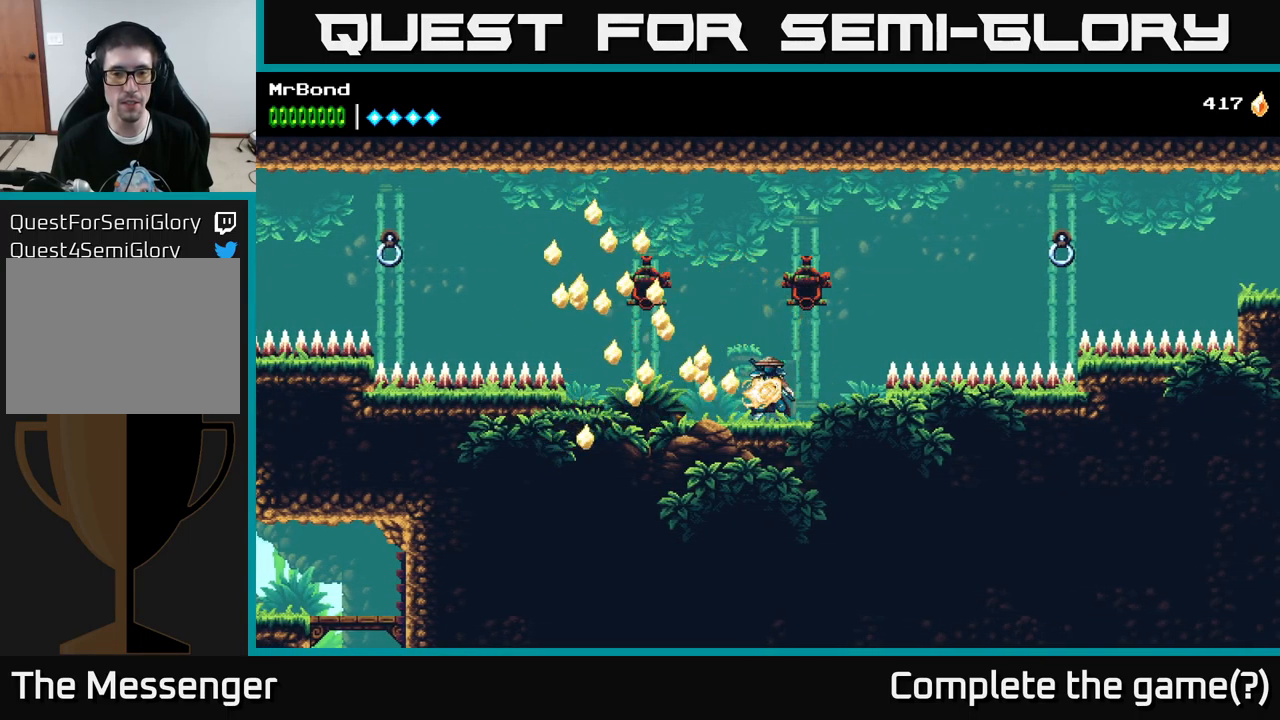
{"buttons": ["A", "DPAD_RIGHT"], "left_stick": "center", "right_stick": "center", "events": [[16, "DPAD_RIGHT", "down"], [250, "A", "down"]]}
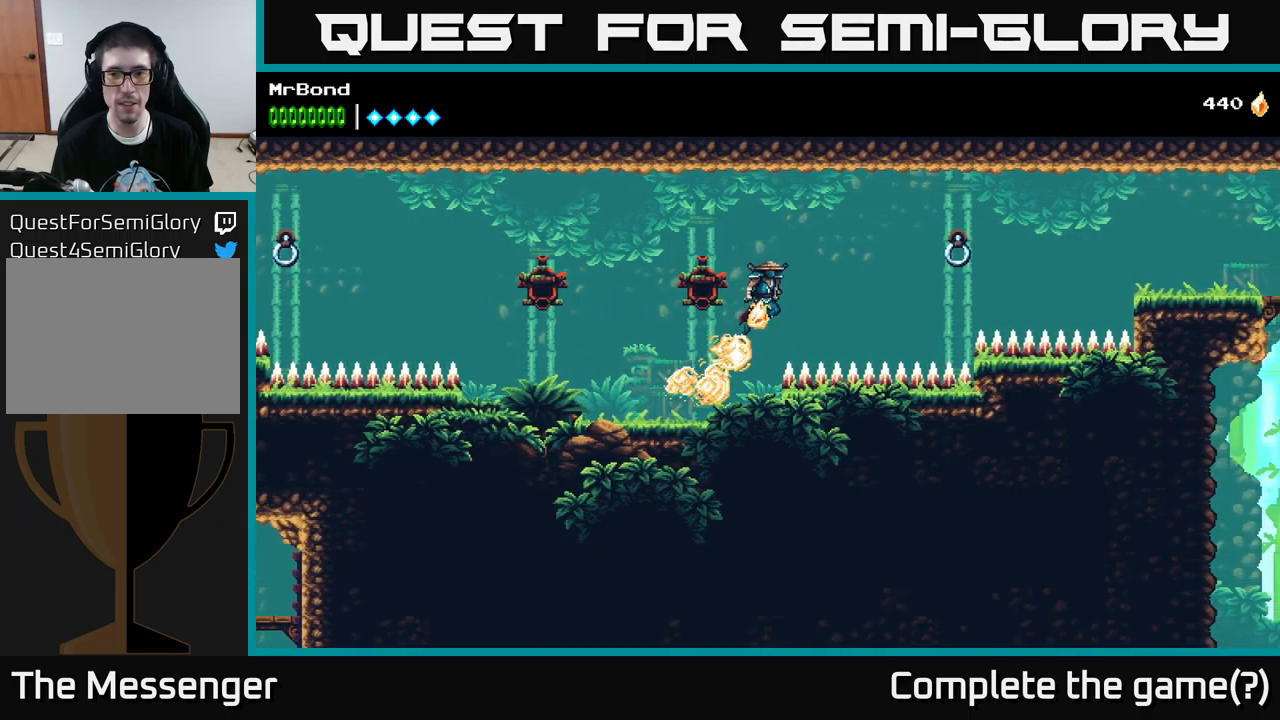
{"buttons": ["A", "DPAD_RIGHT"], "left_stick": "center", "right_stick": "center", "events": [[33, "A", "up"], [50, "B", "down"], [250, "B", "up"], [483, "A", "down"]]}
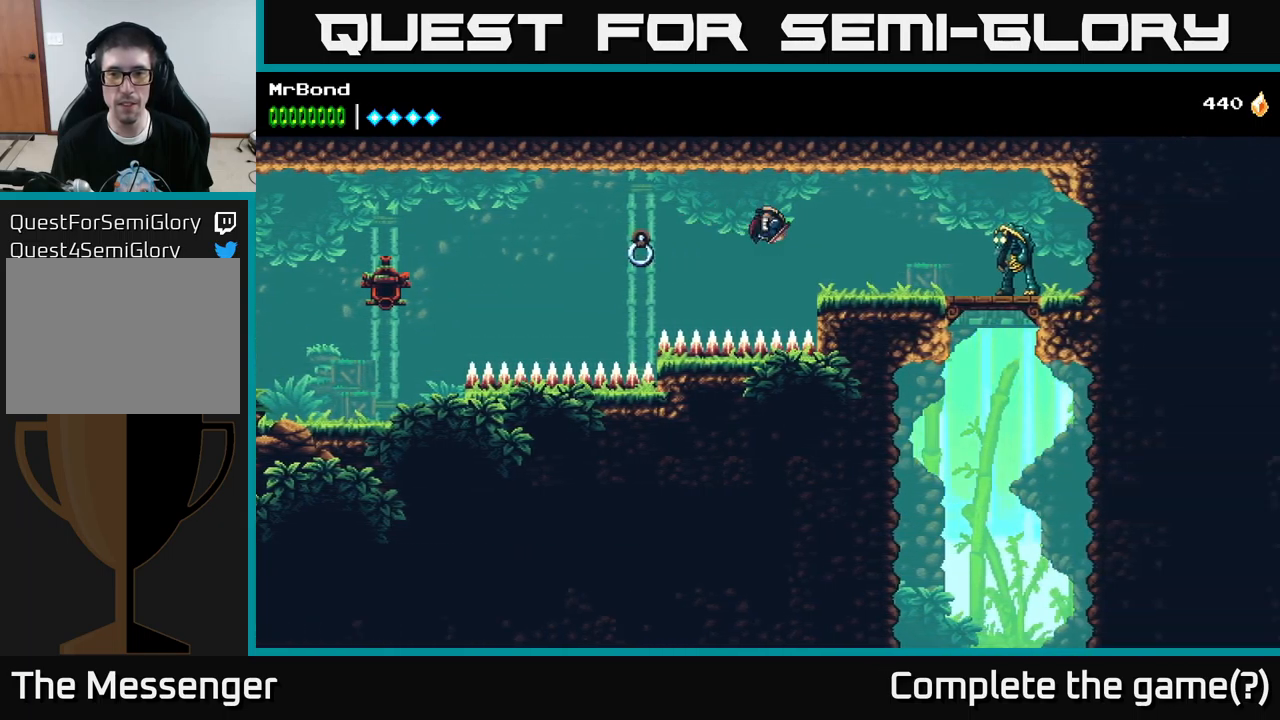
{"buttons": [], "left_stick": "center", "right_stick": "center", "events": [[100, "A", "up"], [367, "X", "down"], [400, "DPAD_RIGHT", "up"], [450, "X", "up"]]}
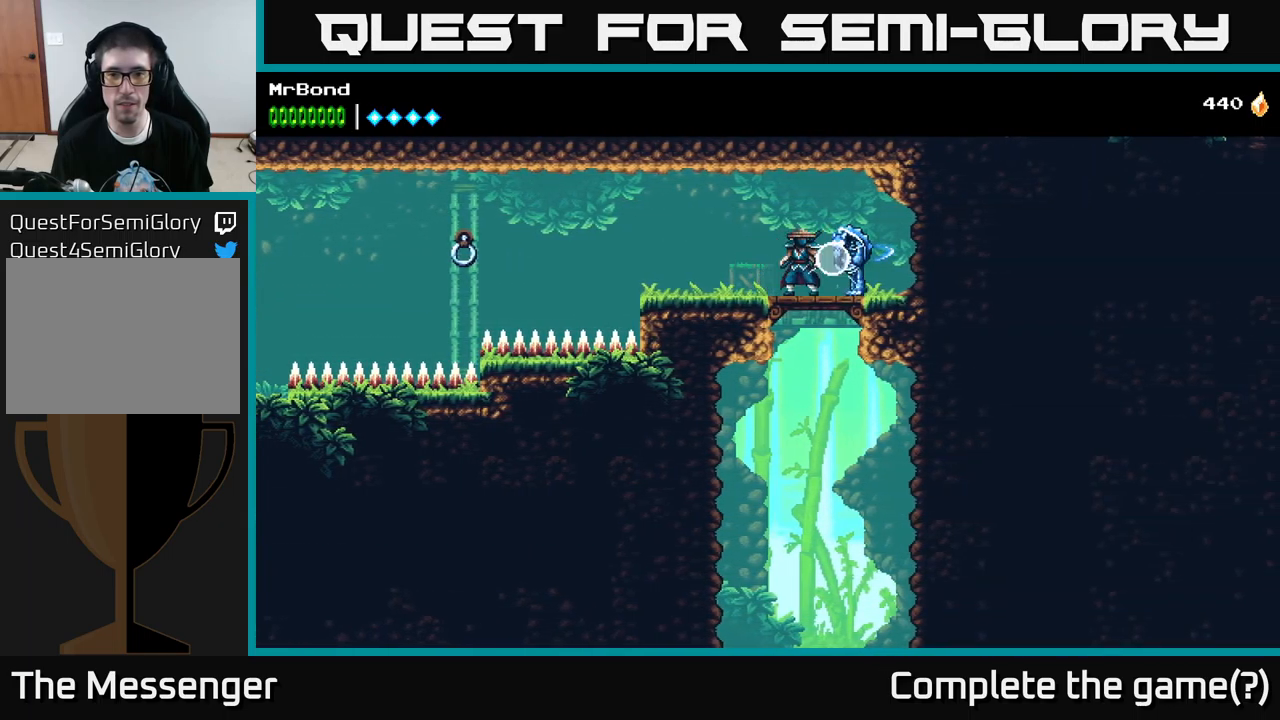
{"buttons": [], "left_stick": "center", "right_stick": "center", "events": [[83, "X", "down"], [250, "X", "up"], [333, "X", "down"], [483, "X", "up"]]}
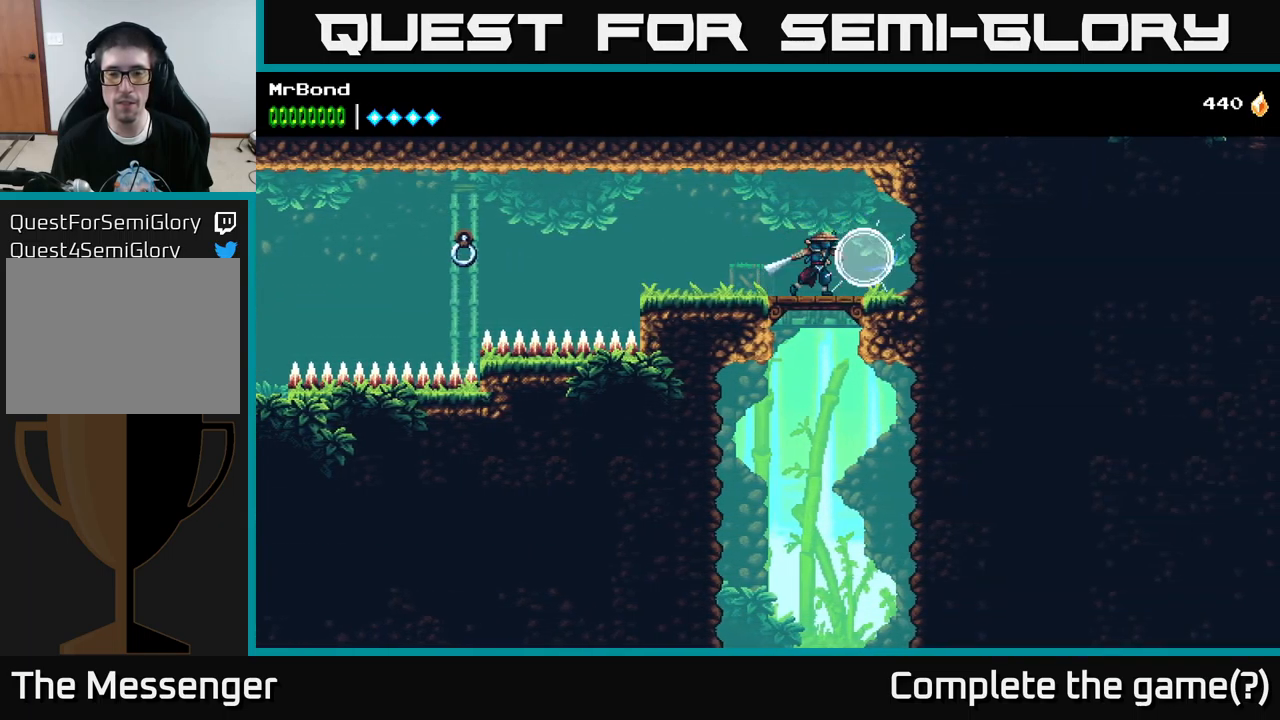
{"buttons": [], "left_stick": "center", "right_stick": "center", "events": [[17, "DPAD_DOWN", "down"], [133, "A", "down"], [217, "A", "up"], [217, "DPAD_DOWN", "up"]]}
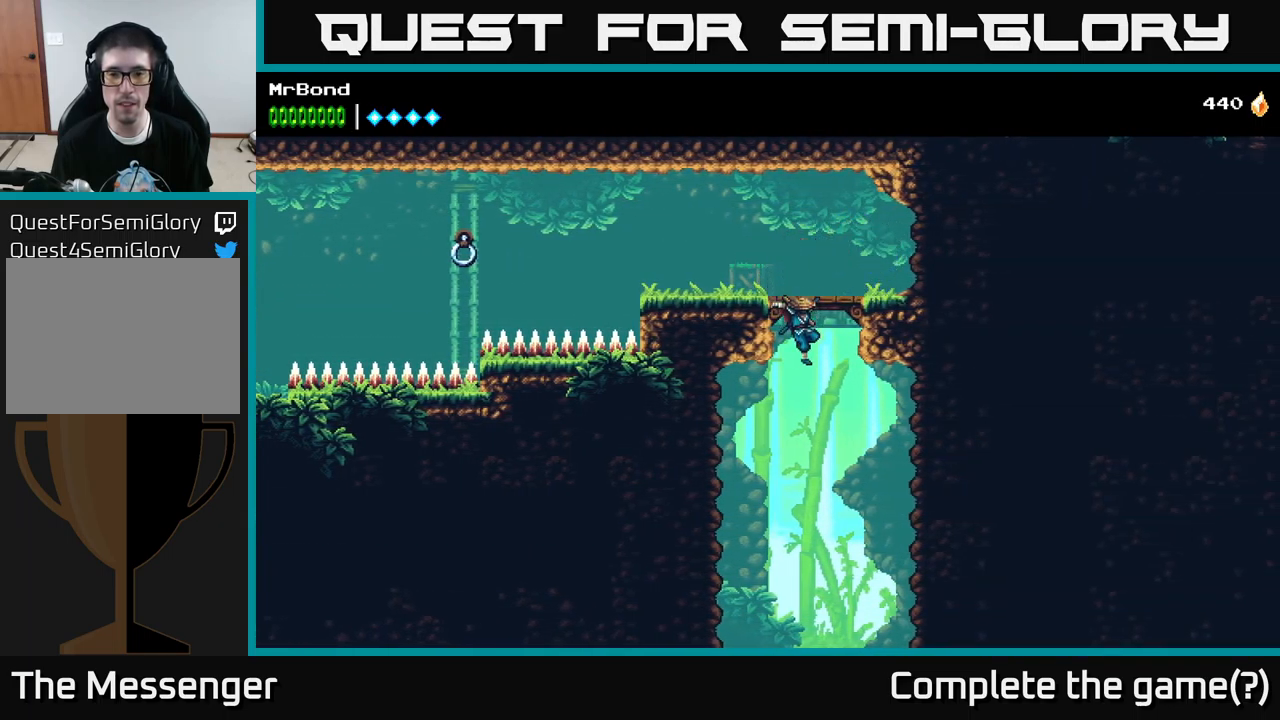
{"buttons": [], "left_stick": "center", "right_stick": "center", "events": []}
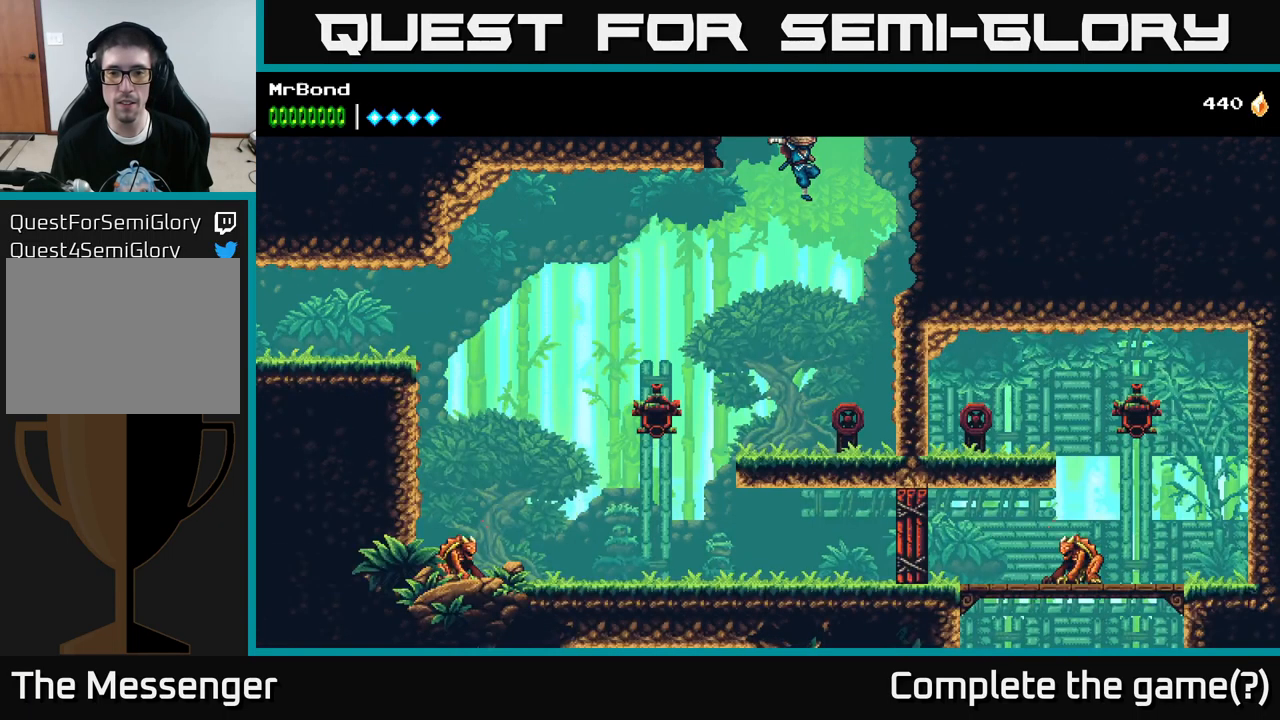
{"buttons": ["L1"], "left_stick": "center", "right_stick": "center", "events": [[500, "L1", "down"]]}
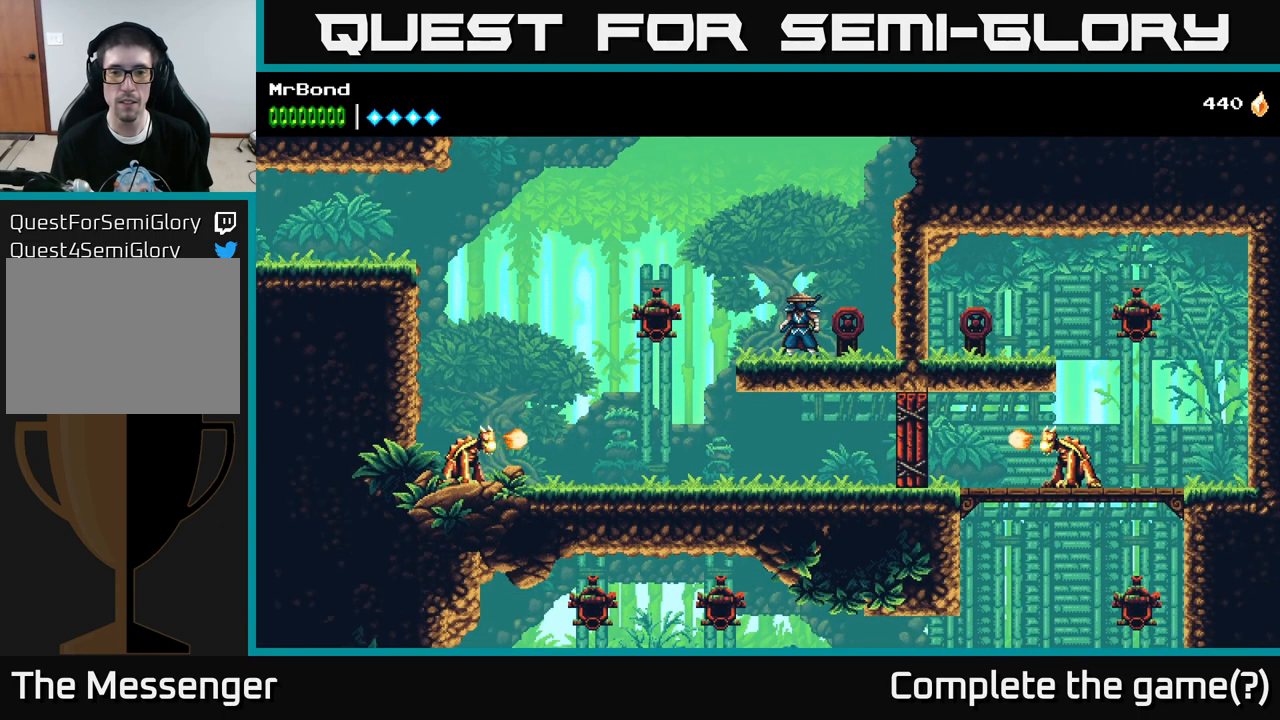
{"buttons": [], "left_stick": "center", "right_stick": "center", "events": [[133, "L1", "up"]]}
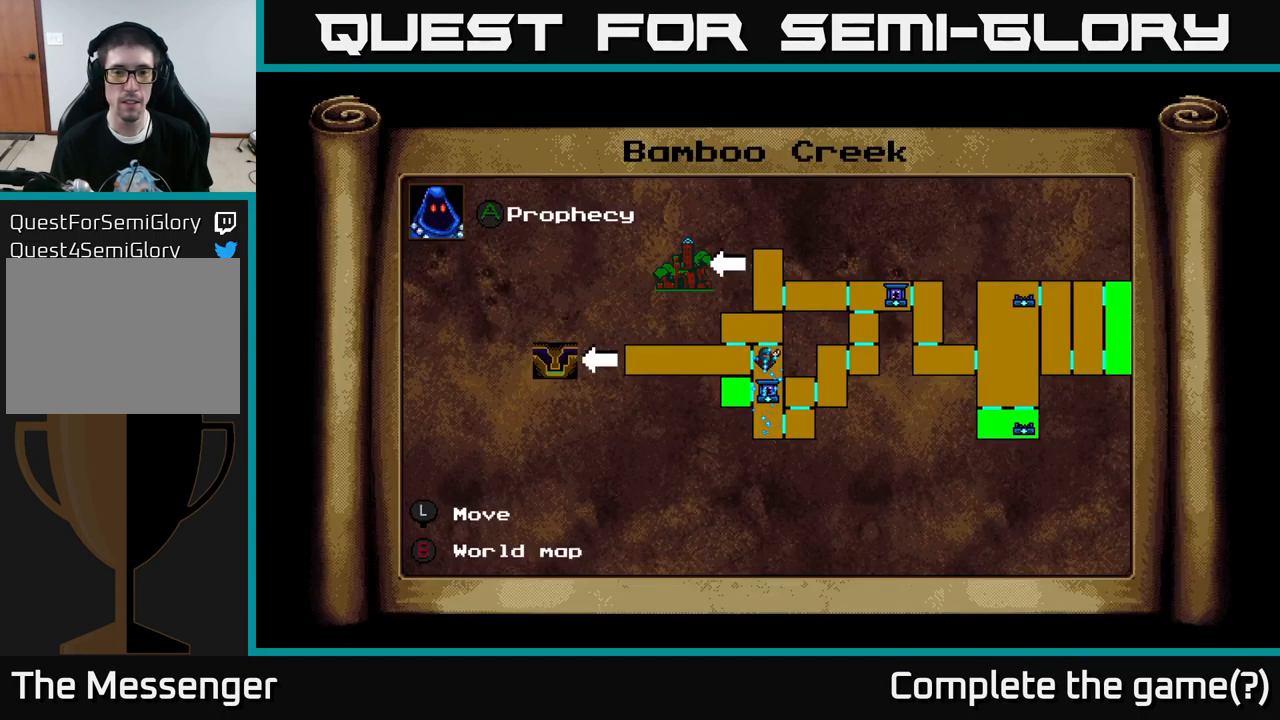
{"buttons": ["DPAD_RIGHT"], "left_stick": "center", "right_stick": "center", "events": [[250, "DPAD_RIGHT", "down"]]}
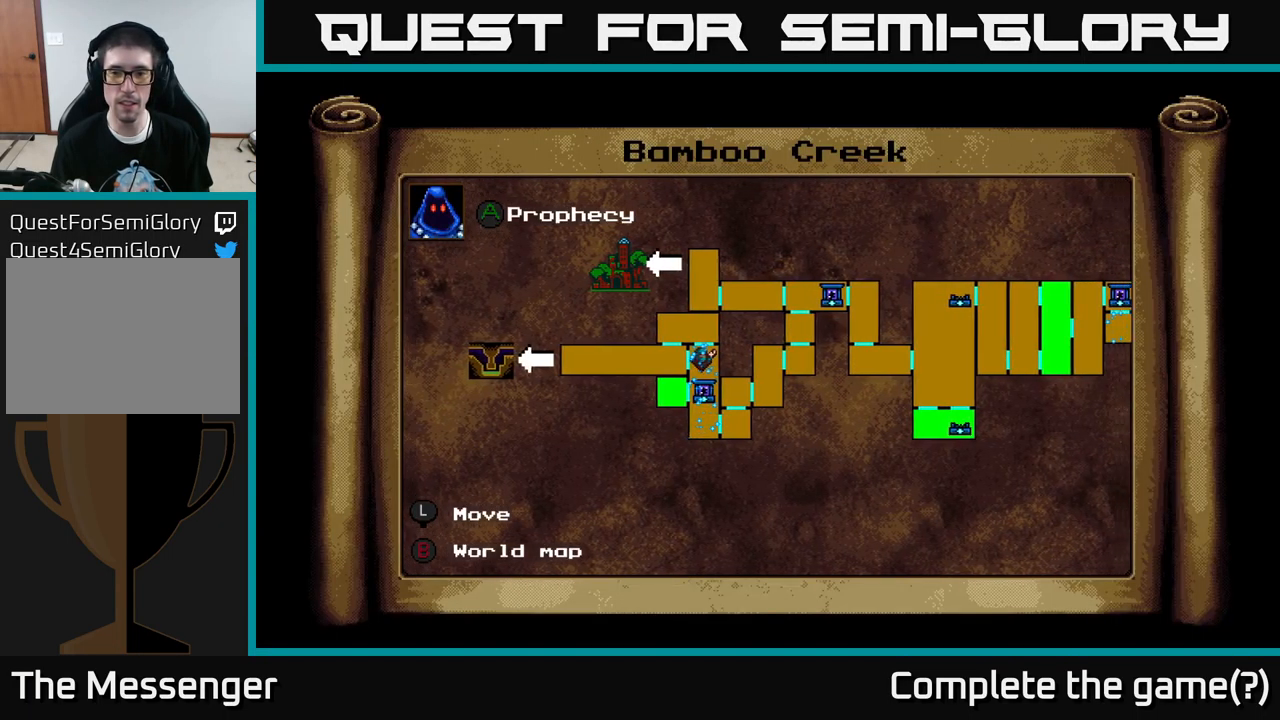
{"buttons": ["DPAD_UP", "DPAD_RIGHT"], "left_stick": "center", "right_stick": "center", "events": [[333, "DPAD_UP", "down"], [383, "DPAD_RIGHT", "up"], [433, "DPAD_RIGHT", "down"]]}
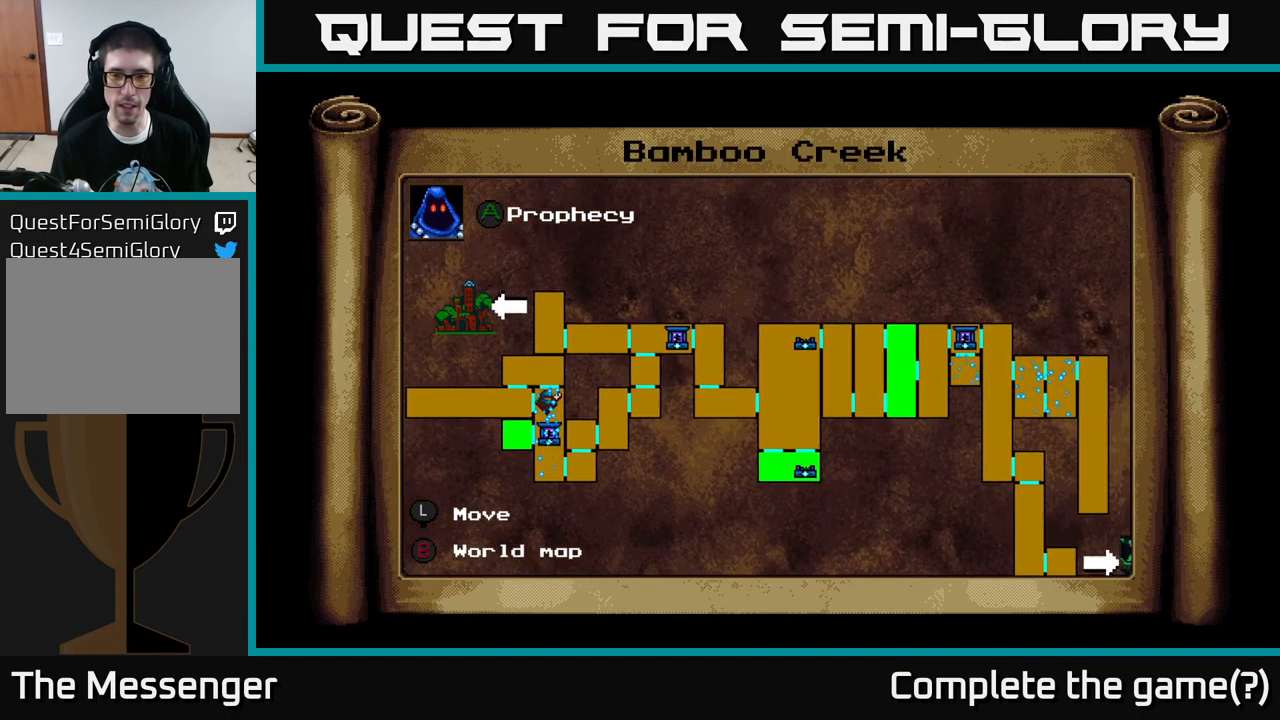
{"buttons": ["DPAD_DOWN", "DPAD_RIGHT"], "left_stick": "center", "right_stick": "center", "events": [[83, "DPAD_UP", "up"], [384, "DPAD_DOWN", "down"]]}
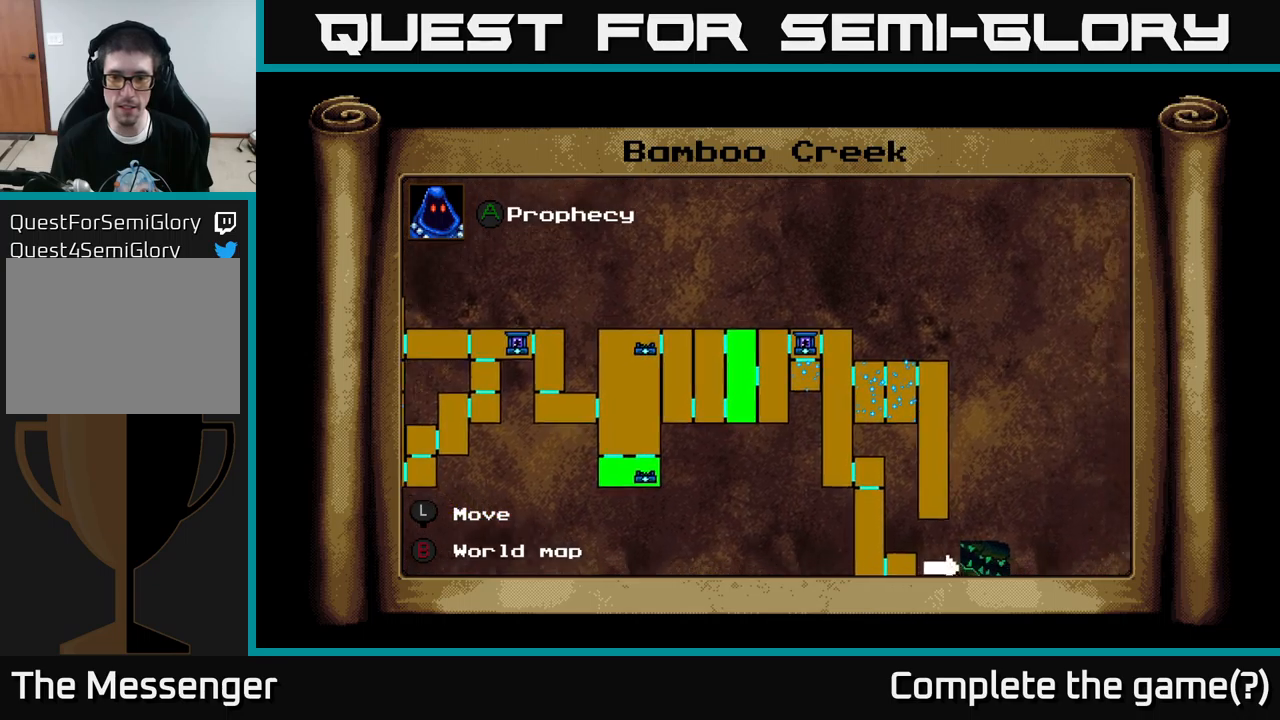
{"buttons": [], "left_stick": "center", "right_stick": "center", "events": [[267, "DPAD_RIGHT", "up"], [284, "DPAD_DOWN", "up"]]}
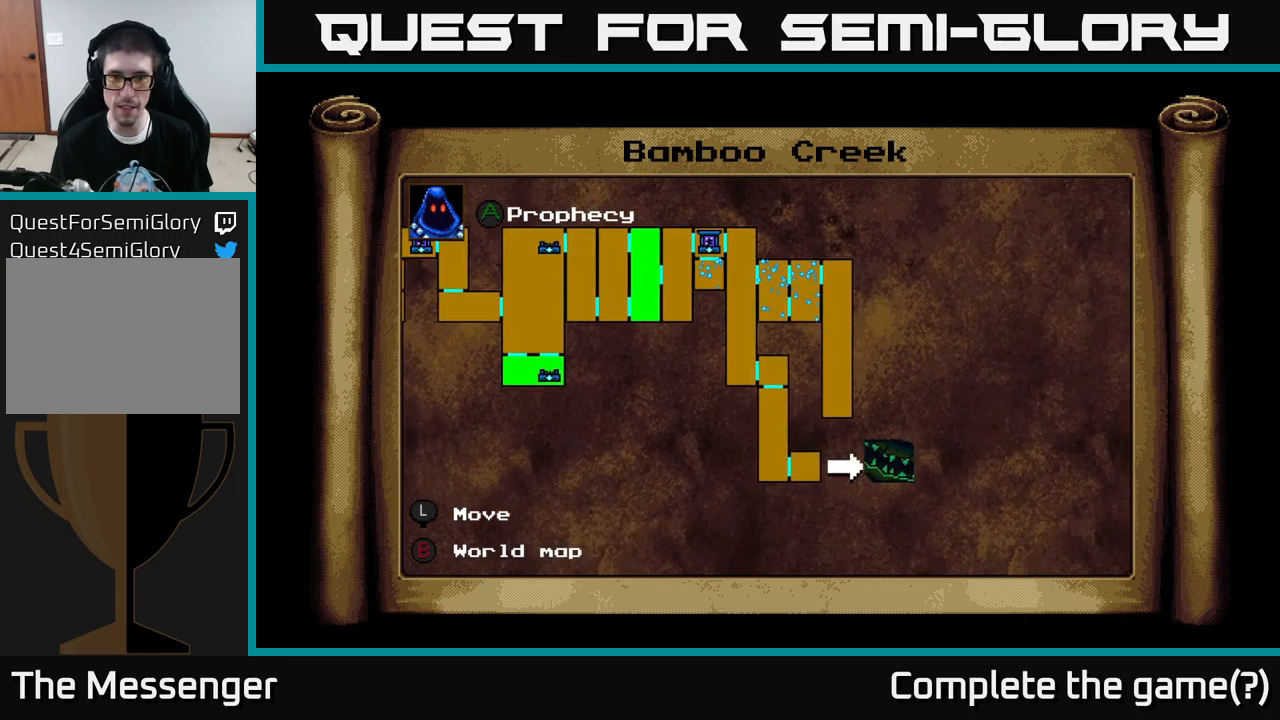
{"buttons": ["DPAD_UP", "DPAD_LEFT"], "left_stick": "center", "right_stick": "center", "events": [[317, "DPAD_LEFT", "down"], [367, "DPAD_UP", "down"]]}
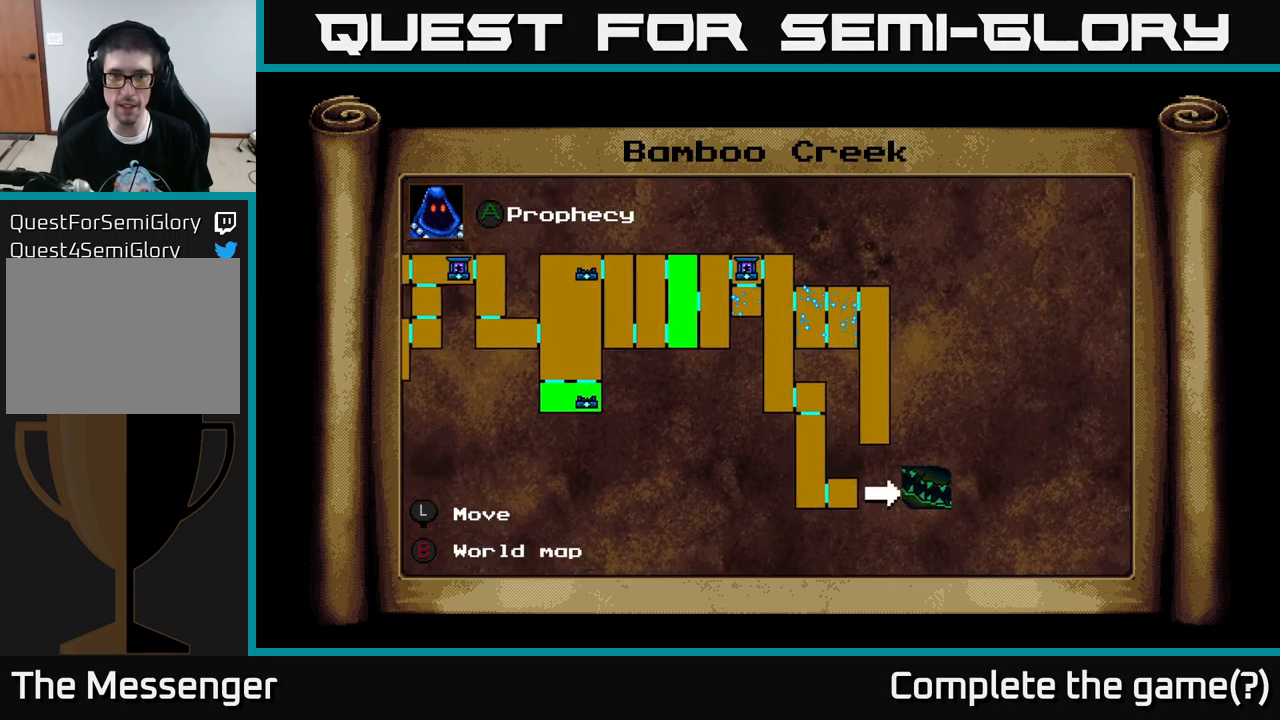
{"buttons": ["DPAD_LEFT"], "left_stick": "center", "right_stick": "center", "events": [[417, "DPAD_UP", "up"]]}
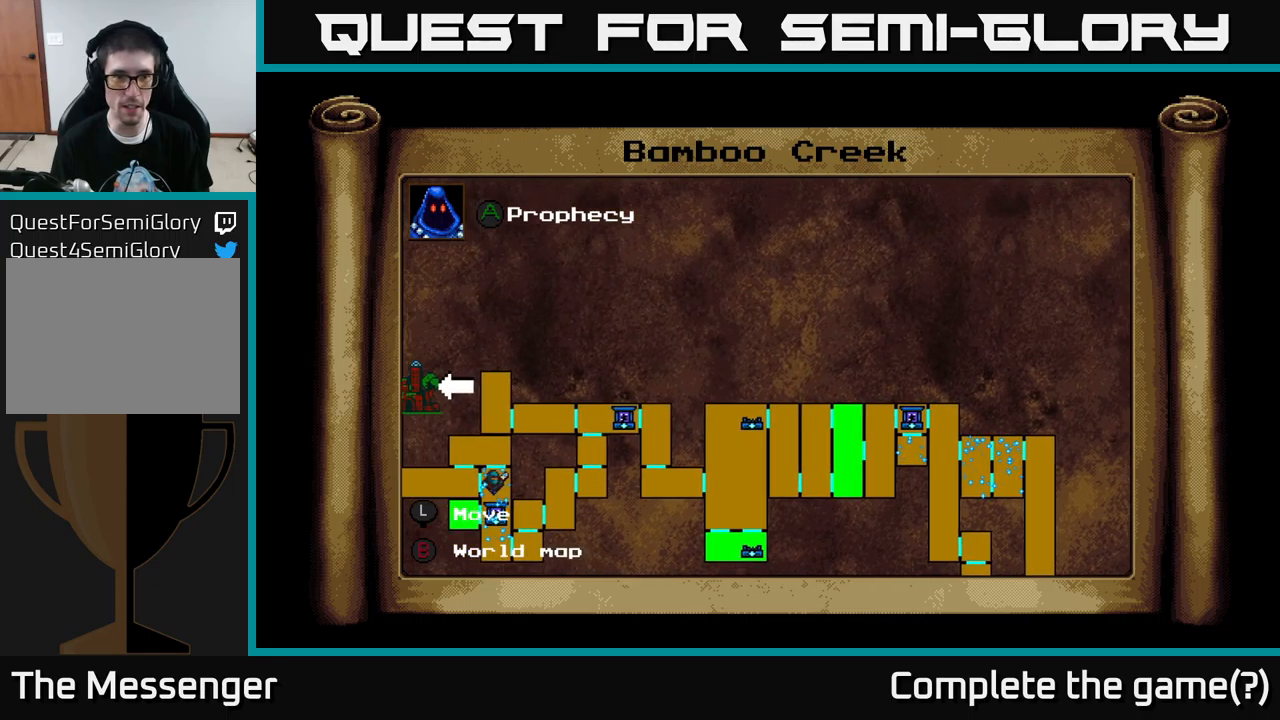
{"buttons": [], "left_stick": "center", "right_stick": "center", "events": [[300, "DPAD_LEFT", "up"]]}
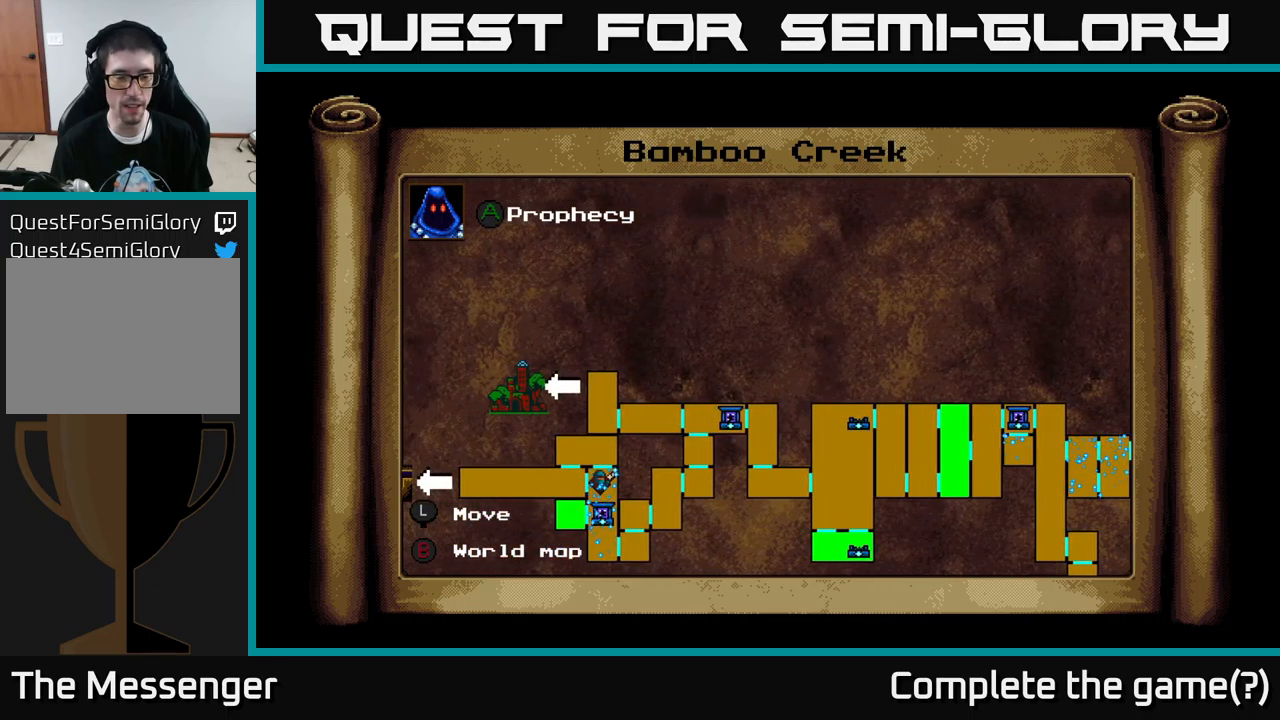
{"buttons": ["DPAD_DOWN", "DPAD_LEFT"], "left_stick": "center", "right_stick": "center", "events": [[317, "DPAD_LEFT", "down"], [500, "DPAD_DOWN", "down"]]}